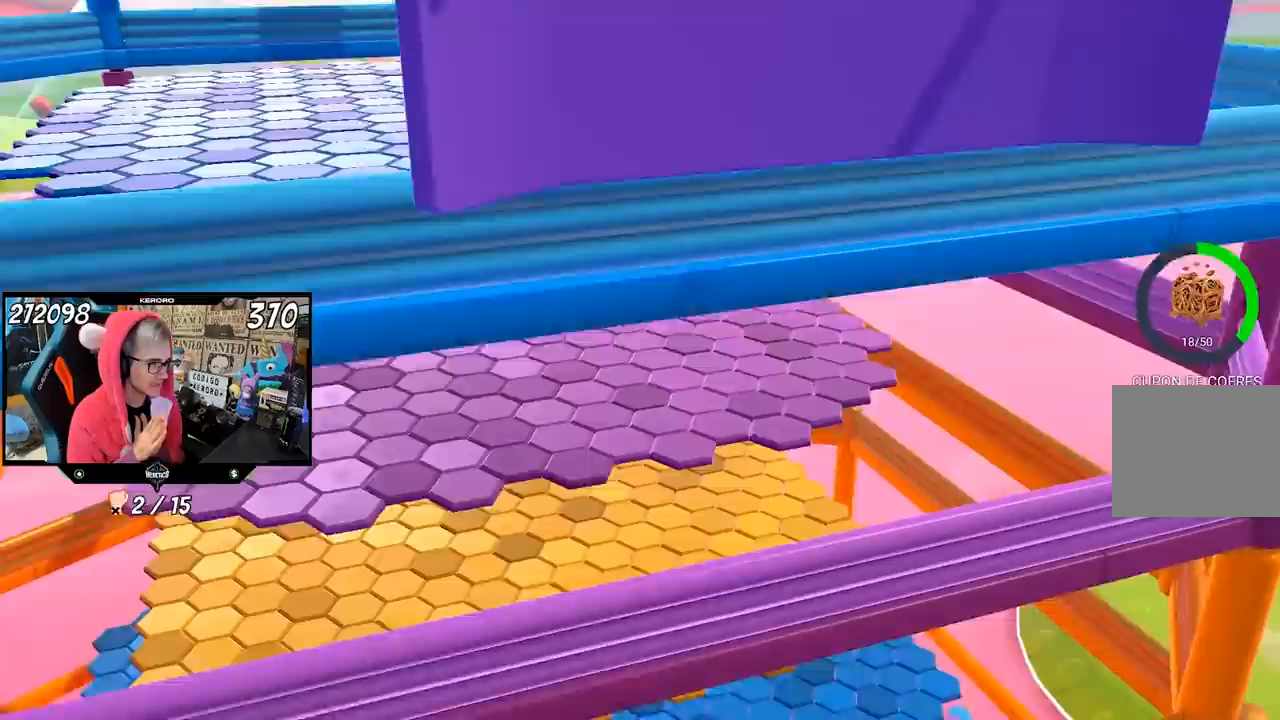
Gameplay with a controller (PlayStation layout); each line is a JSON object with the inputs held at the frame after it. "events" lists button and stick changes between this image and that frame as [ms after this image, input, new state], when the widget could be followed in between.
{"buttons": [], "left_stick": "center", "right_stick": "center", "events": [[217, "R1", "down"], [350, "R1", "up"]]}
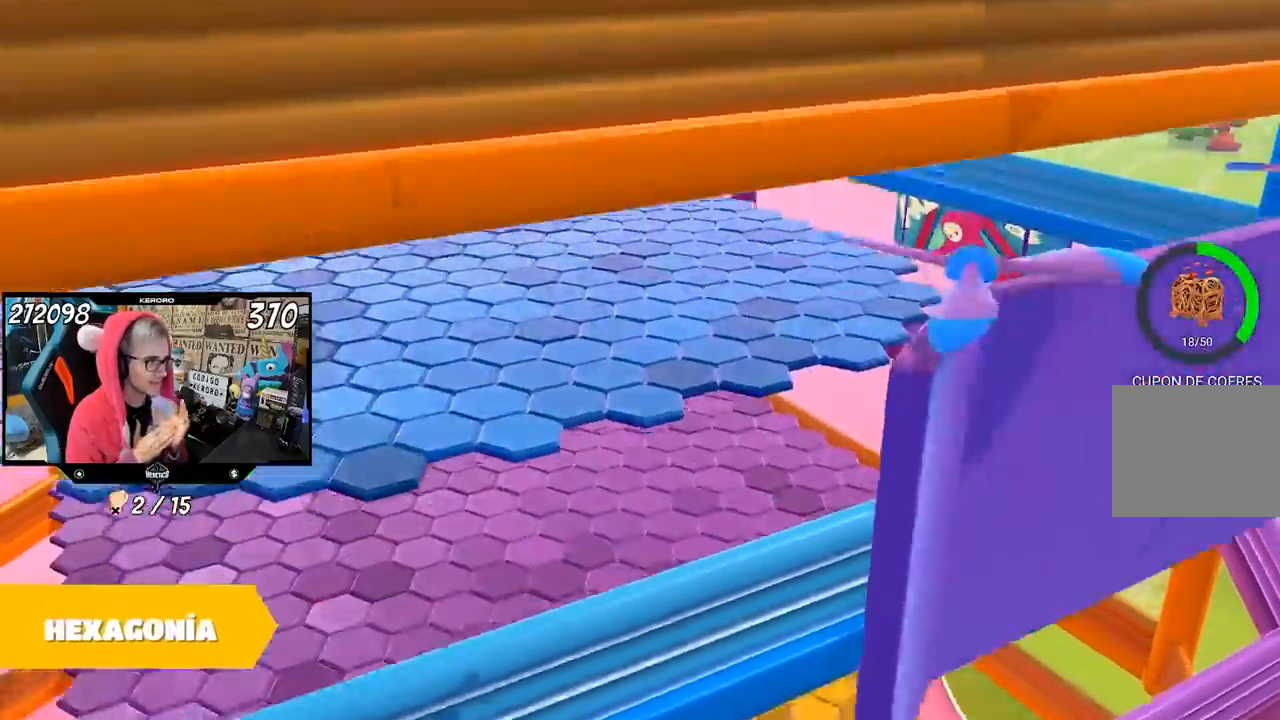
{"buttons": [], "left_stick": "center", "right_stick": "center", "events": [[367, "R1", "down"], [417, "R1", "up"]]}
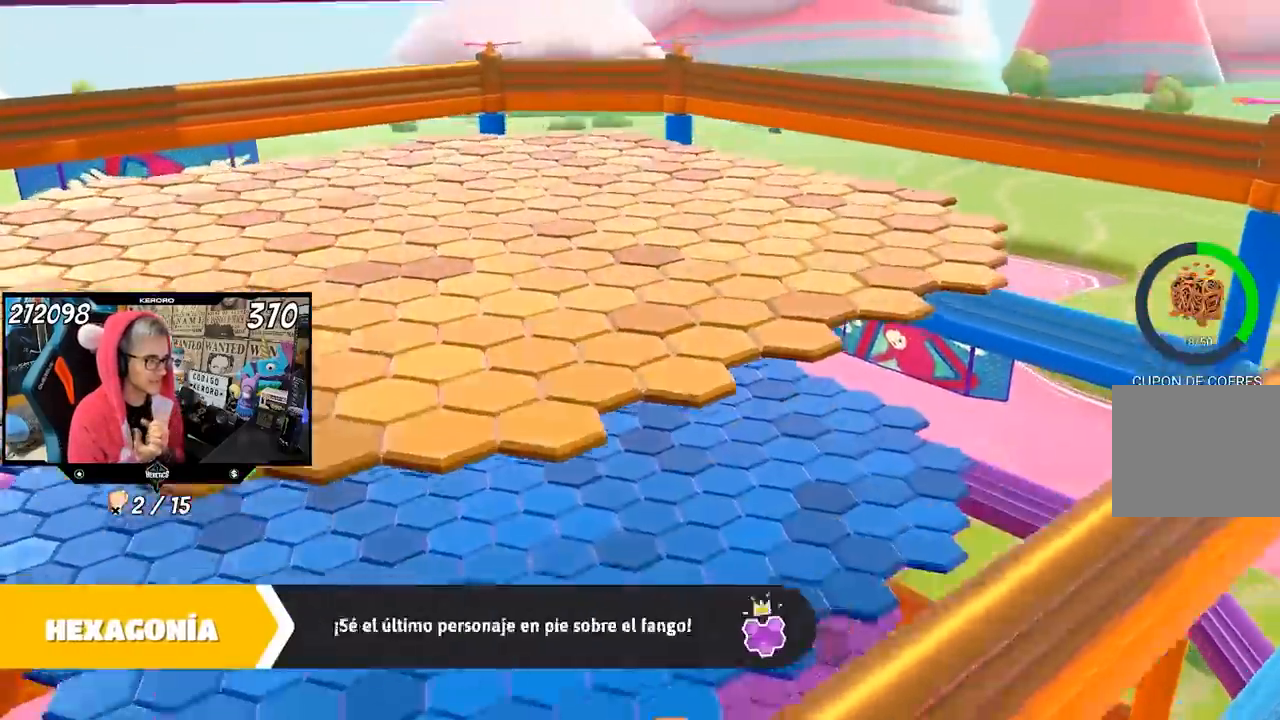
{"buttons": ["L1"], "left_stick": "center", "right_stick": "center", "events": [[500, "L1", "down"]]}
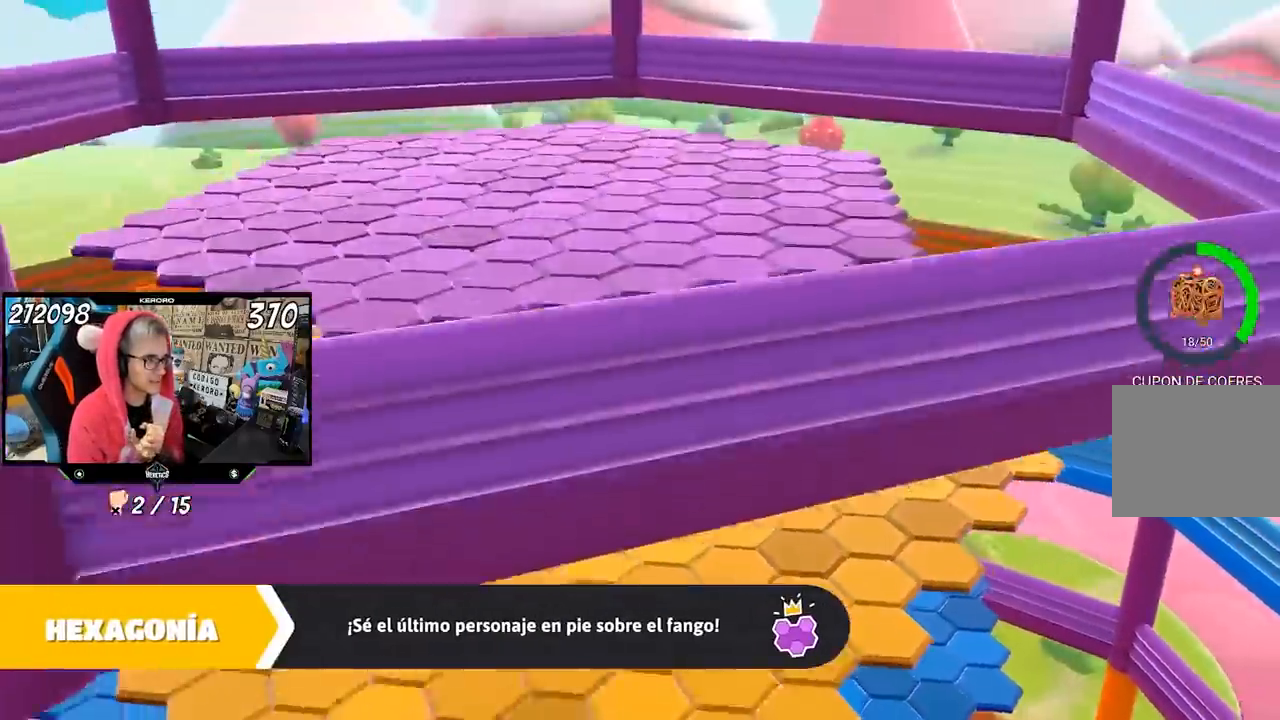
{"buttons": ["L1"], "left_stick": "center", "right_stick": "center"}
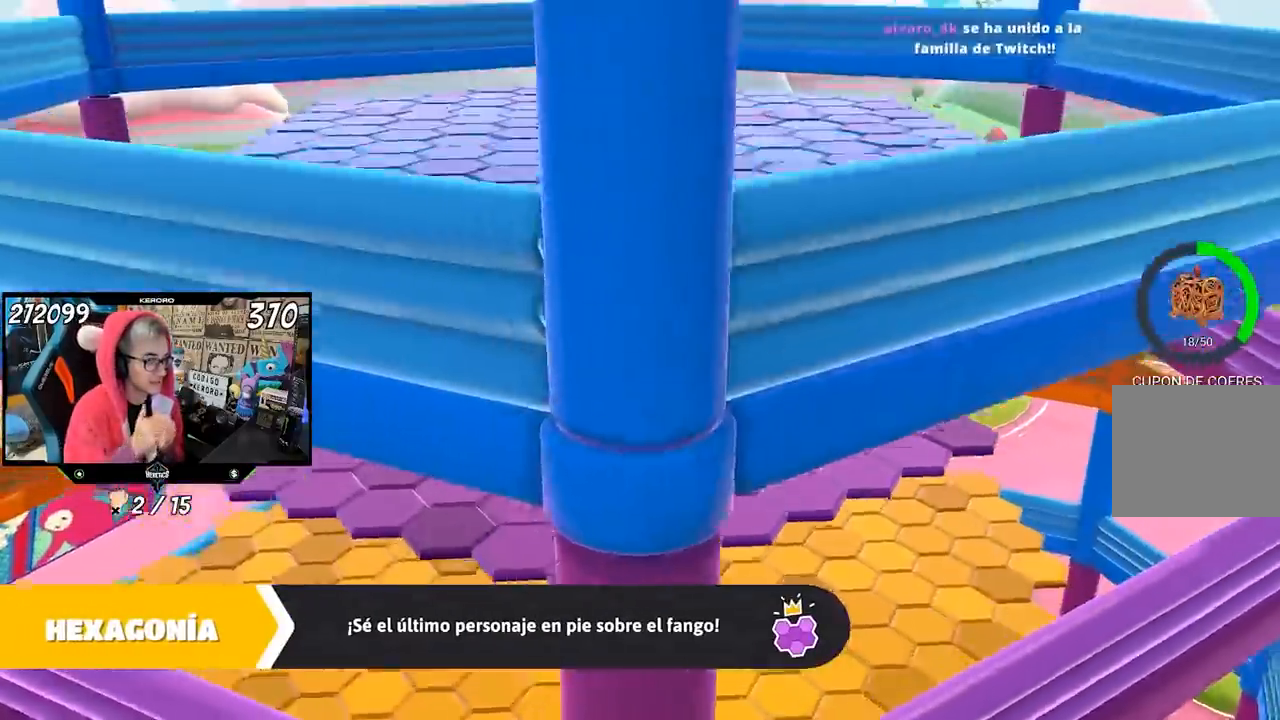
{"buttons": [], "left_stick": "center", "right_stick": "center"}
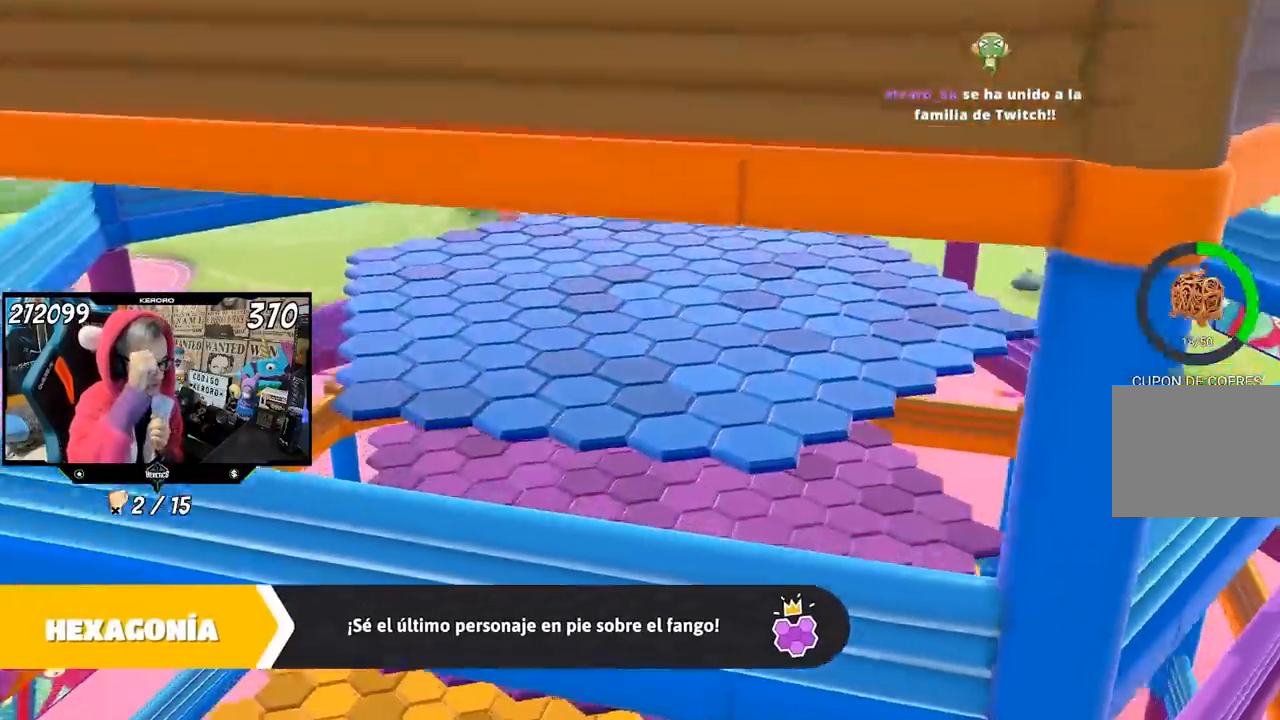
{"buttons": [], "left_stick": "center", "right_stick": "center", "events": [[267, "L1", "down"], [283, "R1", "down"], [400, "L1", "up"], [417, "R1", "up"]]}
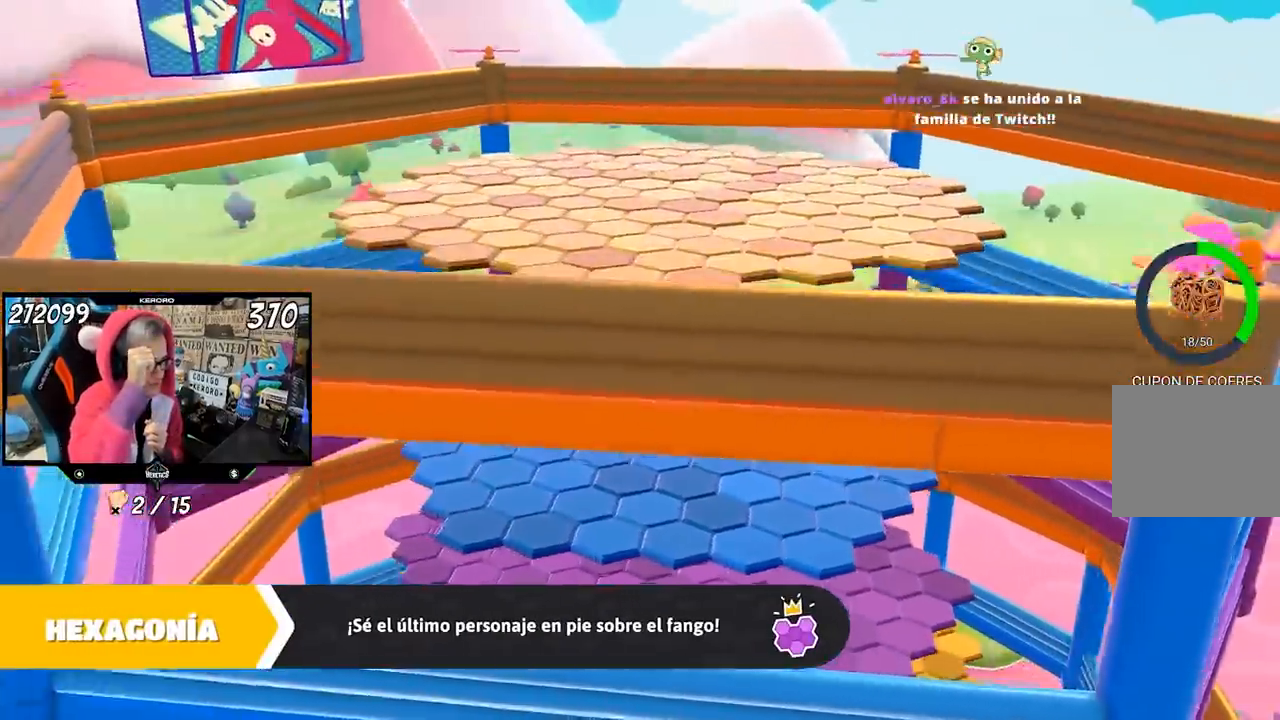
{"buttons": [], "left_stick": "center", "right_stick": "center"}
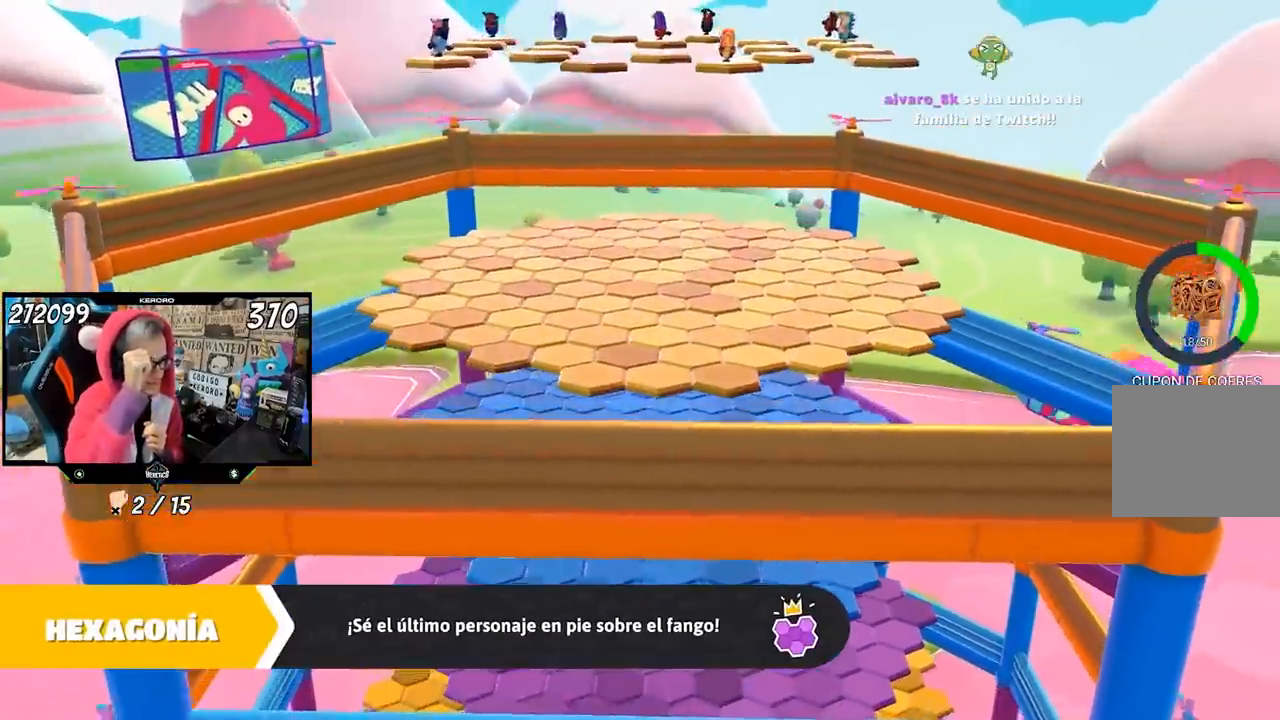
{"buttons": [], "left_stick": "center", "right_stick": "center", "events": []}
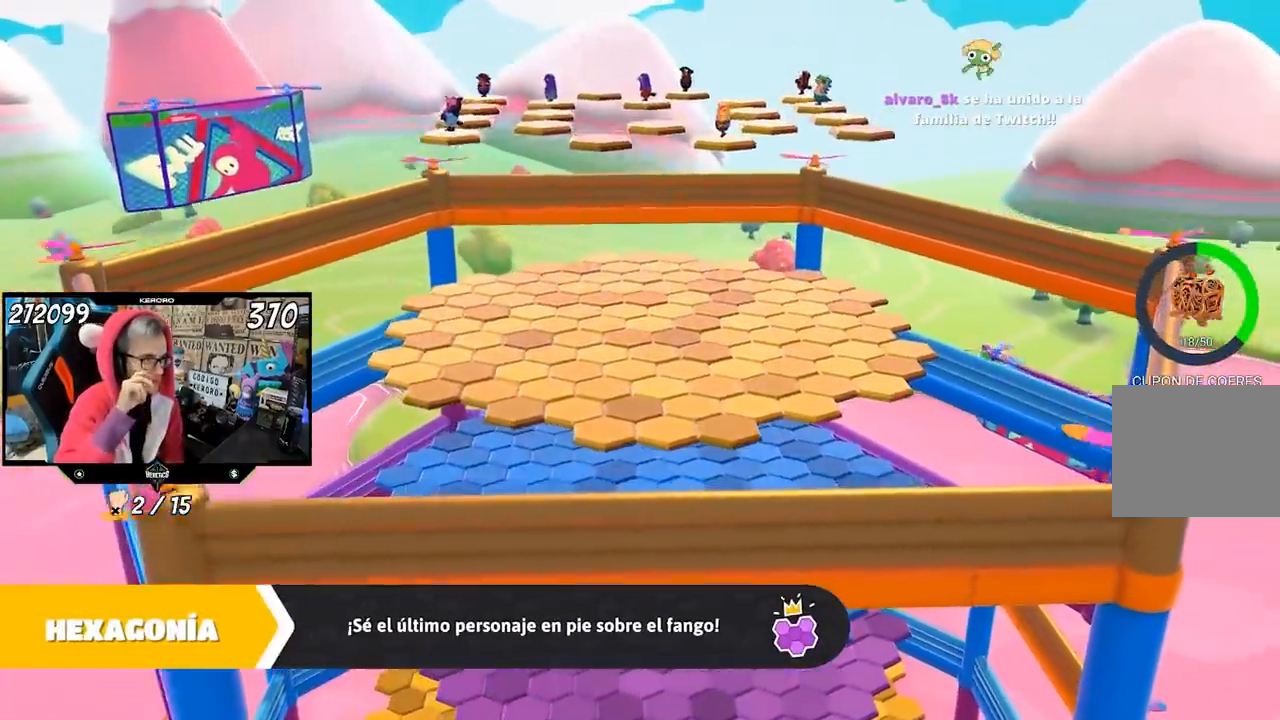
{"buttons": [], "left_stick": "center", "right_stick": "center", "events": []}
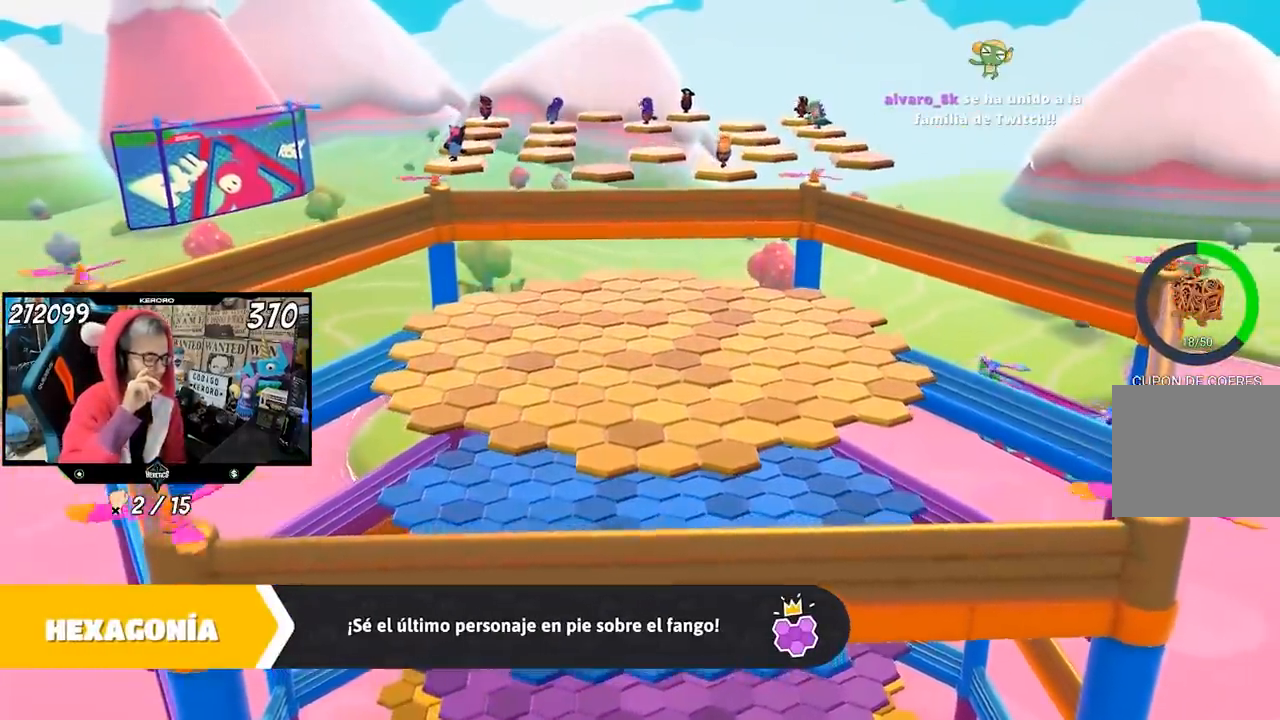
{"buttons": [], "left_stick": "up-left", "right_stick": "center", "events": [[50, "left_stick", "up-left"]]}
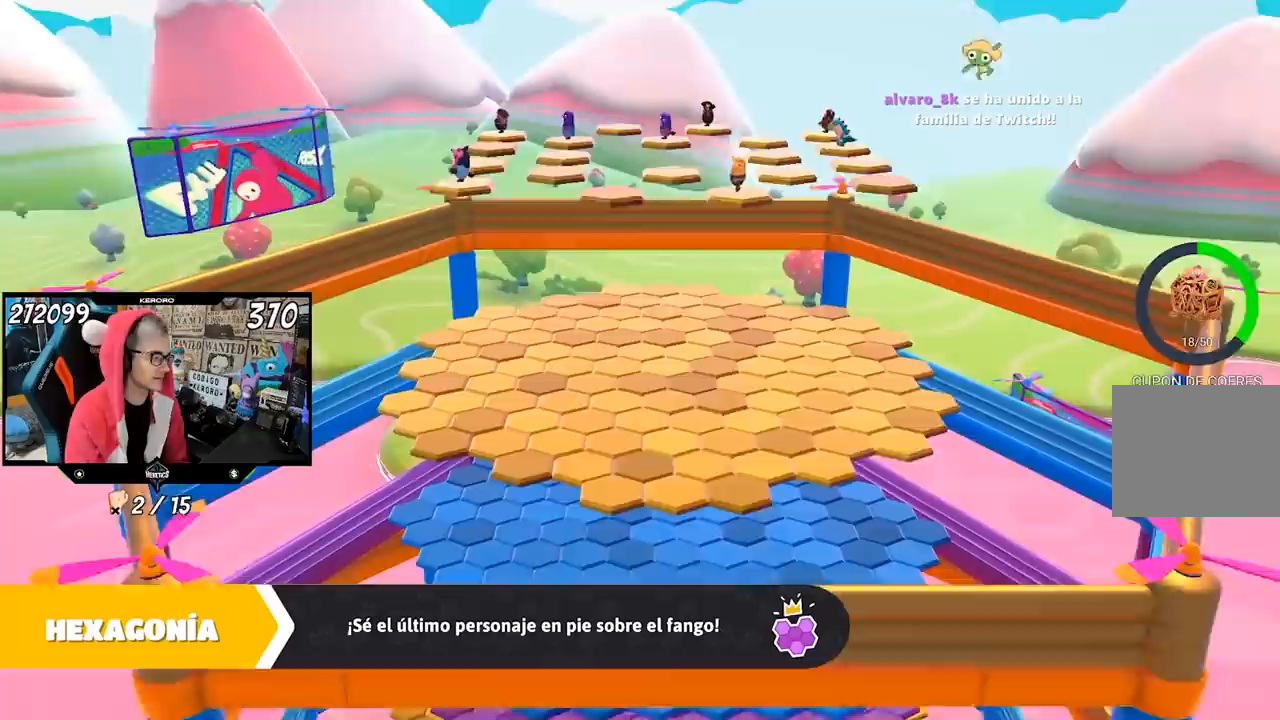
{"buttons": [], "left_stick": "up-left", "right_stick": "center", "events": []}
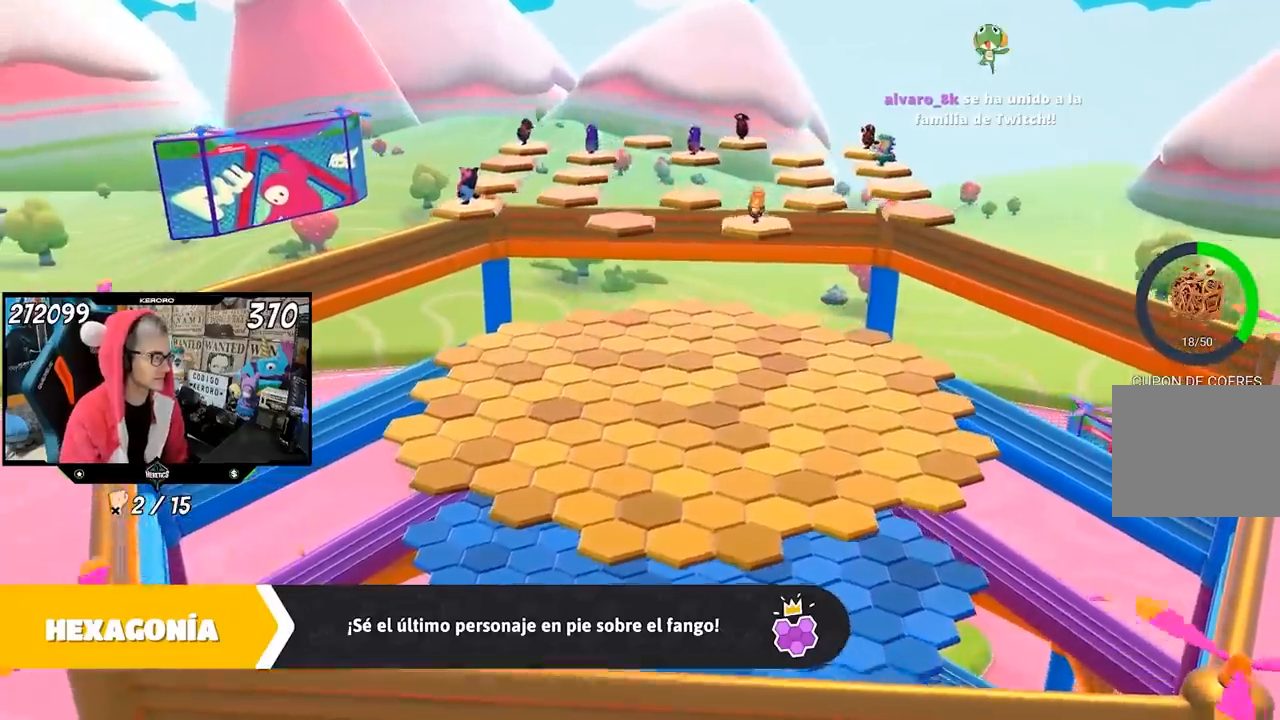
{"buttons": ["R1"], "left_stick": "up", "right_stick": "center"}
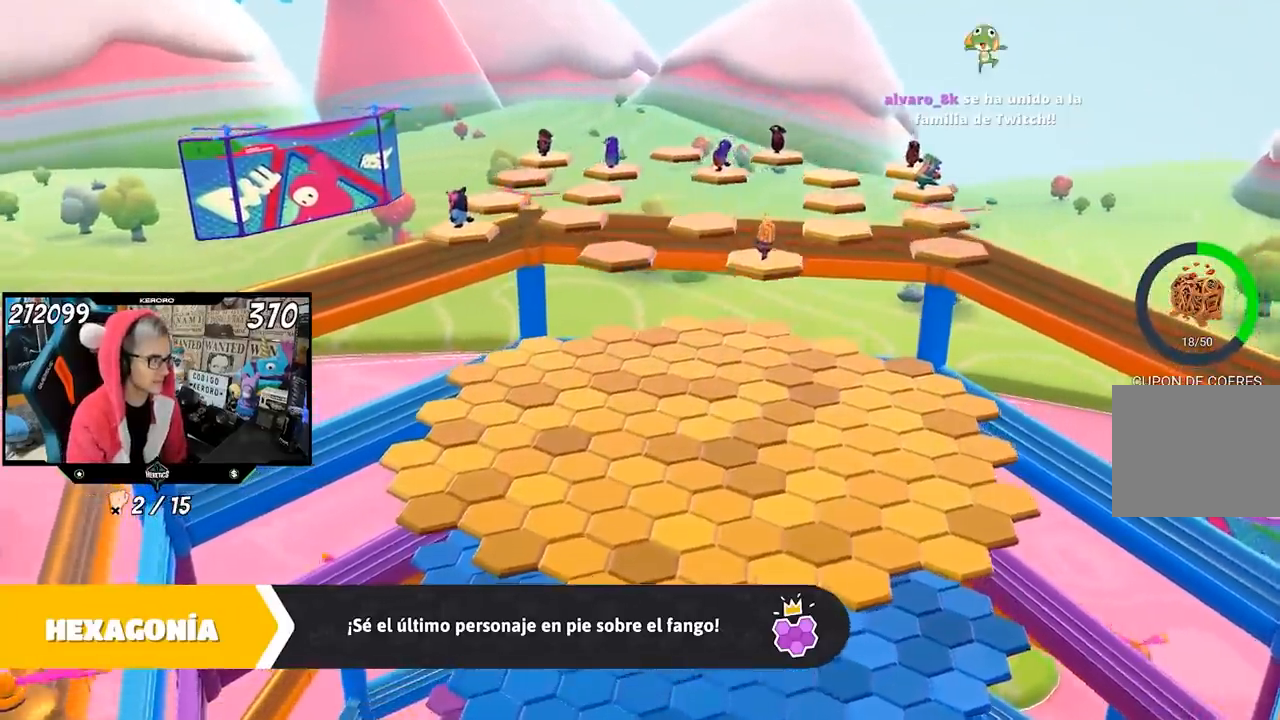
{"buttons": [], "left_stick": "up", "right_stick": "center", "events": [[117, "R1", "up"]]}
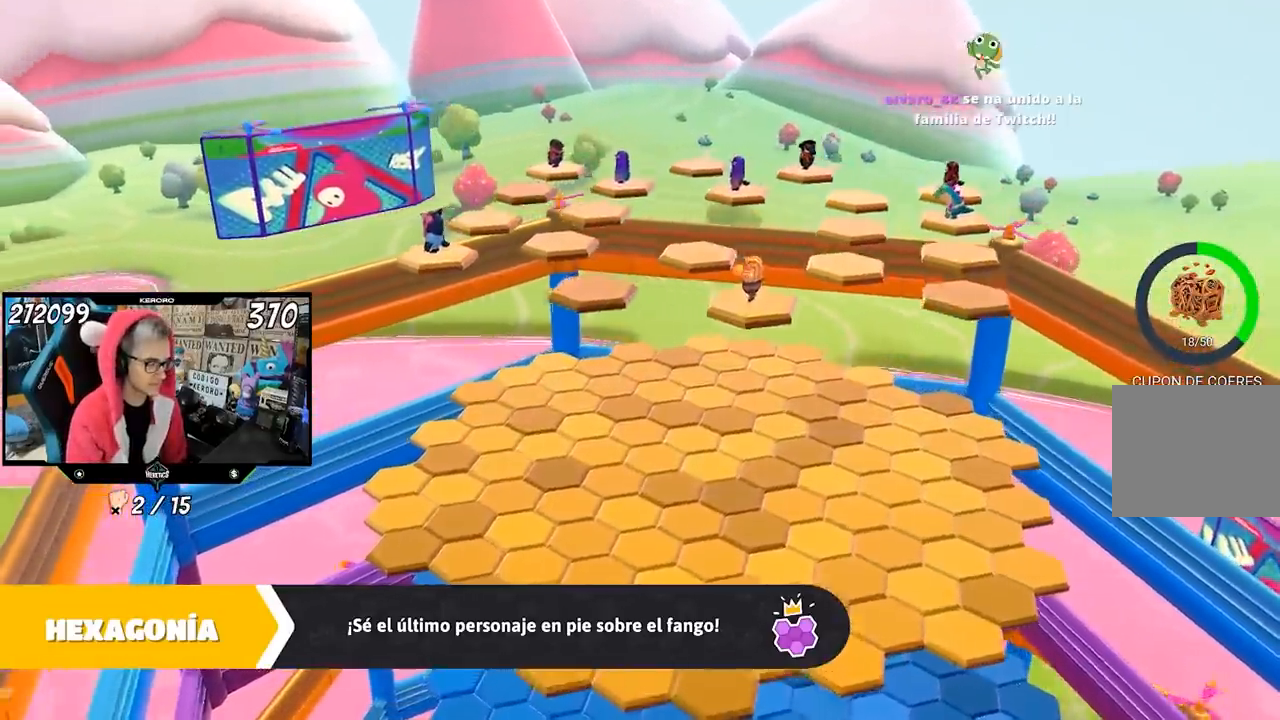
{"buttons": [], "left_stick": "up", "right_stick": "center", "events": []}
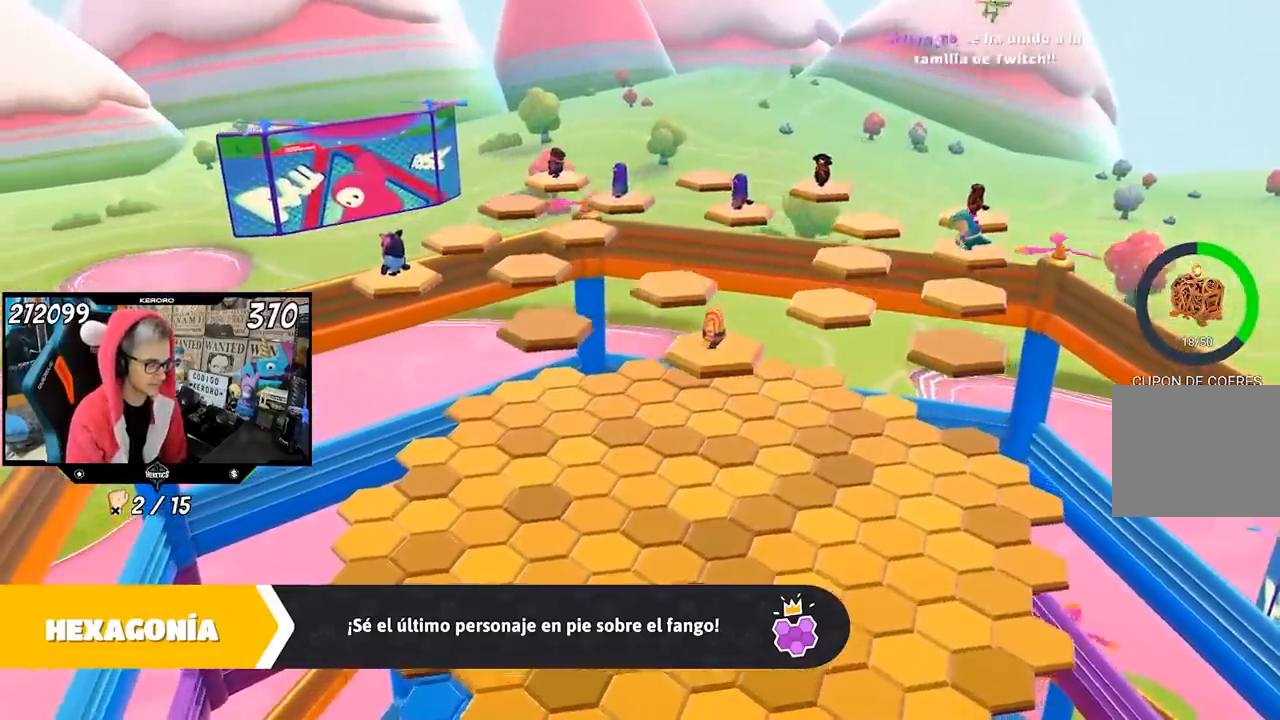
{"buttons": [], "left_stick": "up", "right_stick": "center"}
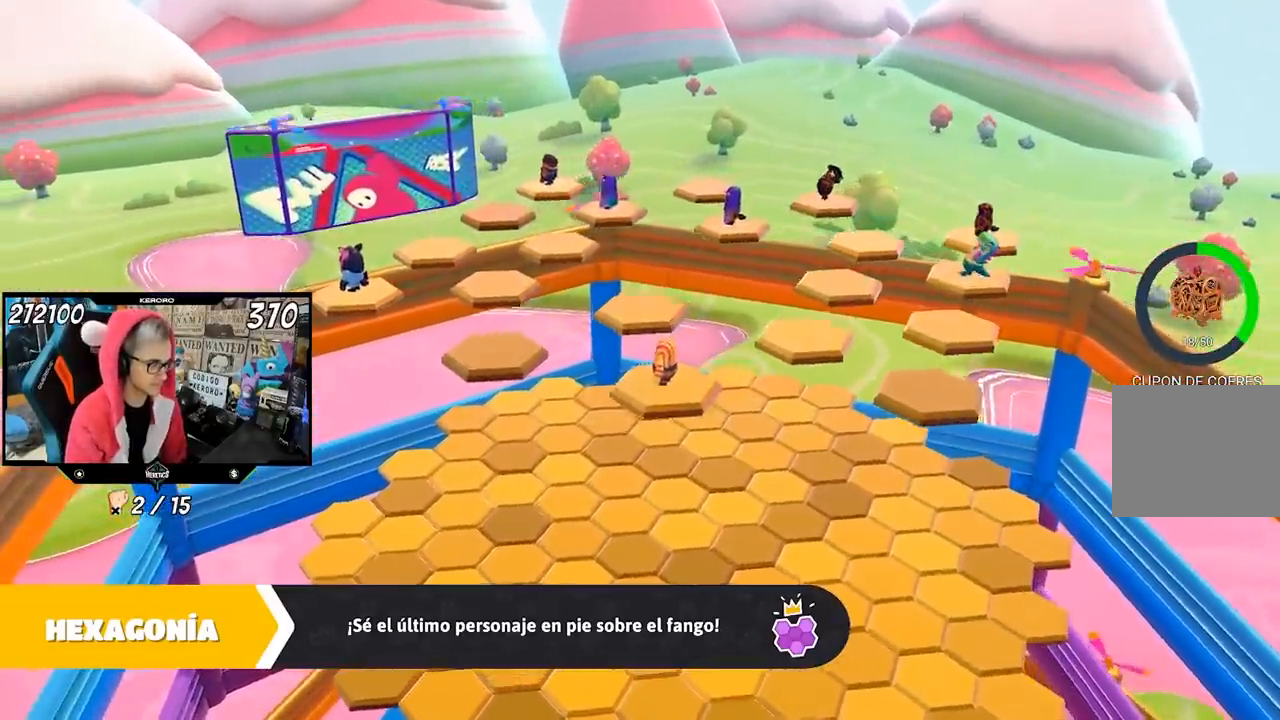
{"buttons": [], "left_stick": "up", "right_stick": "center", "events": []}
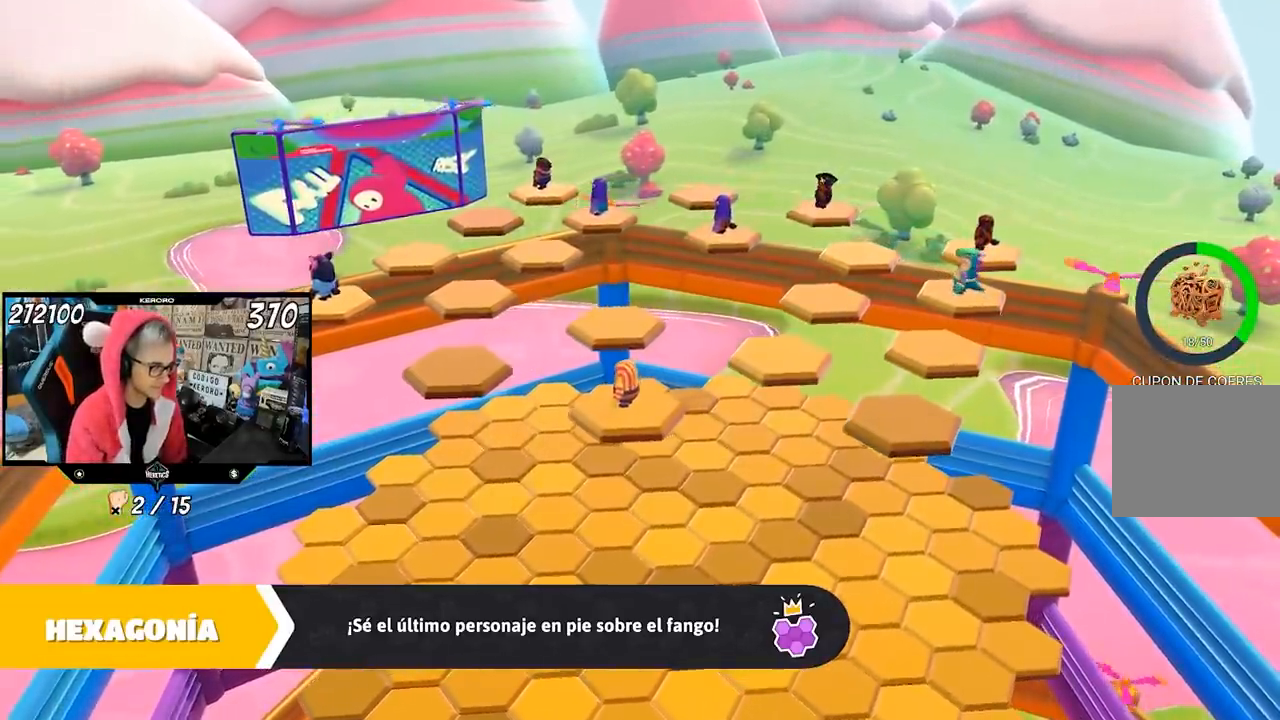
{"buttons": [], "left_stick": "up", "right_stick": "center", "events": []}
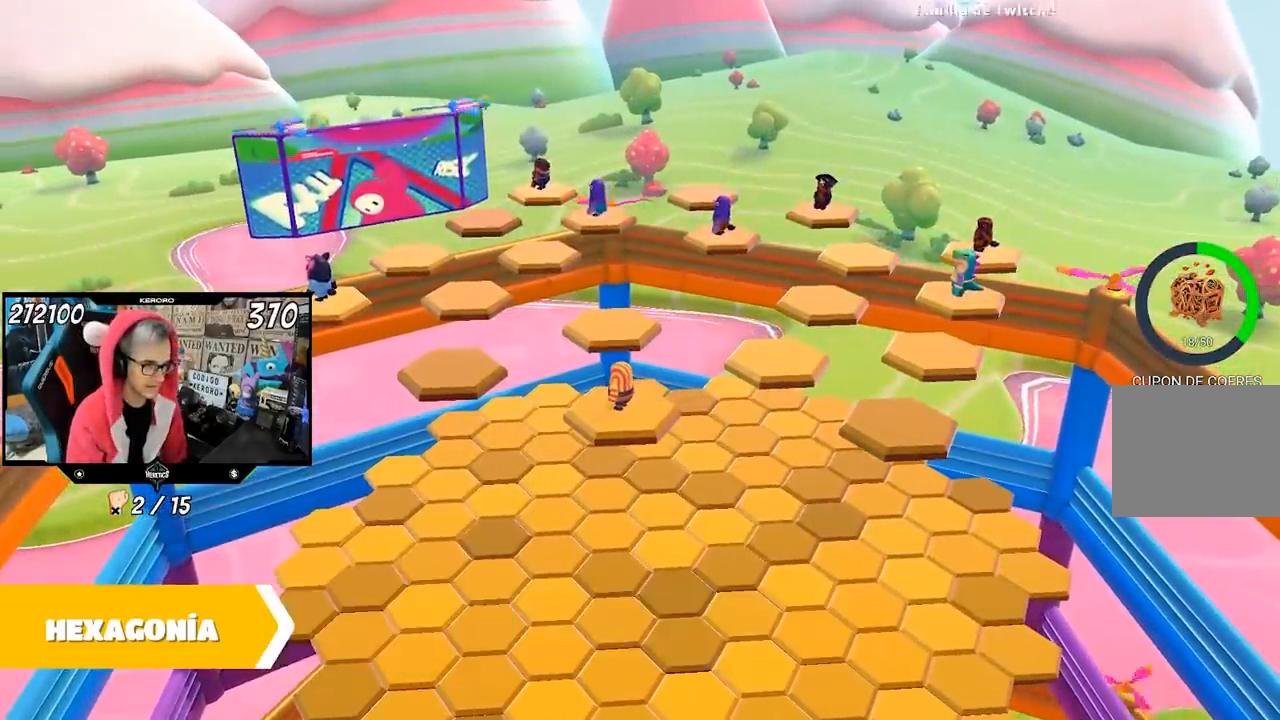
{"buttons": [], "left_stick": "center", "right_stick": "down-right", "events": [[250, "left_stick", "up-right"], [350, "right_stick", "down-right"], [483, "left_stick", "center"]]}
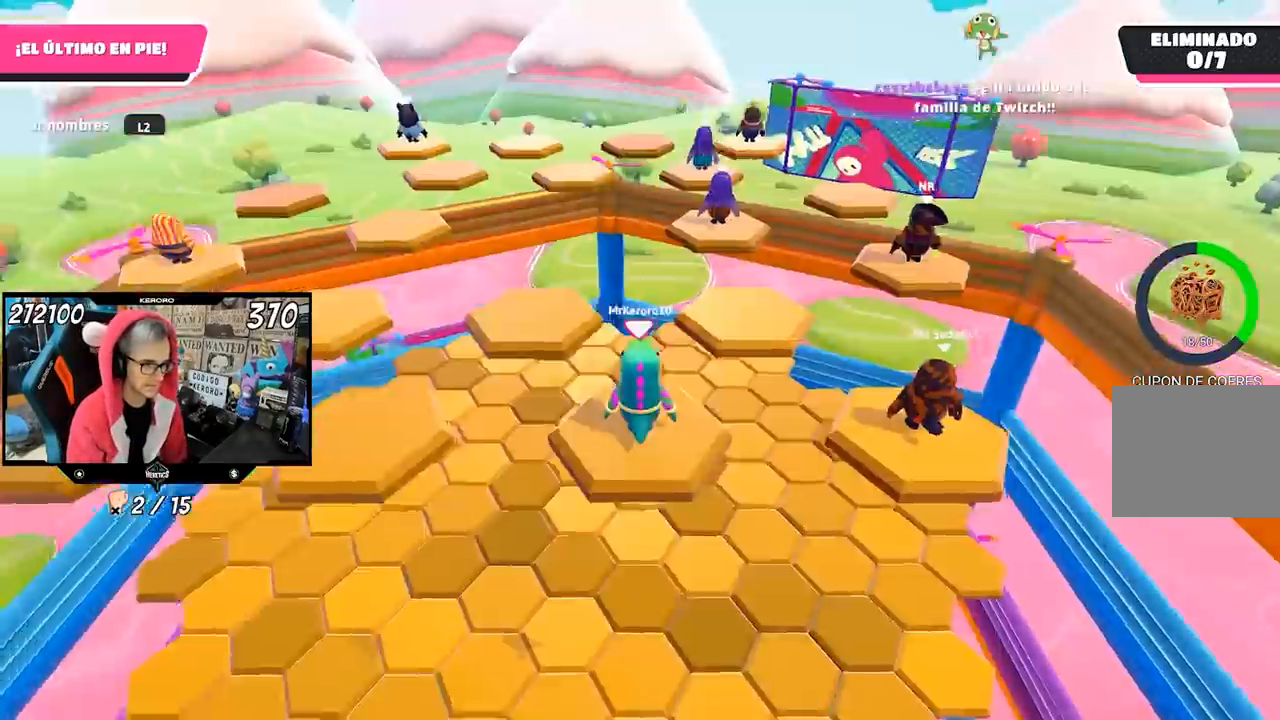
{"buttons": [], "left_stick": "center", "right_stick": "center", "events": [[183, "right_stick", "down-left"], [450, "right_stick", "center"]]}
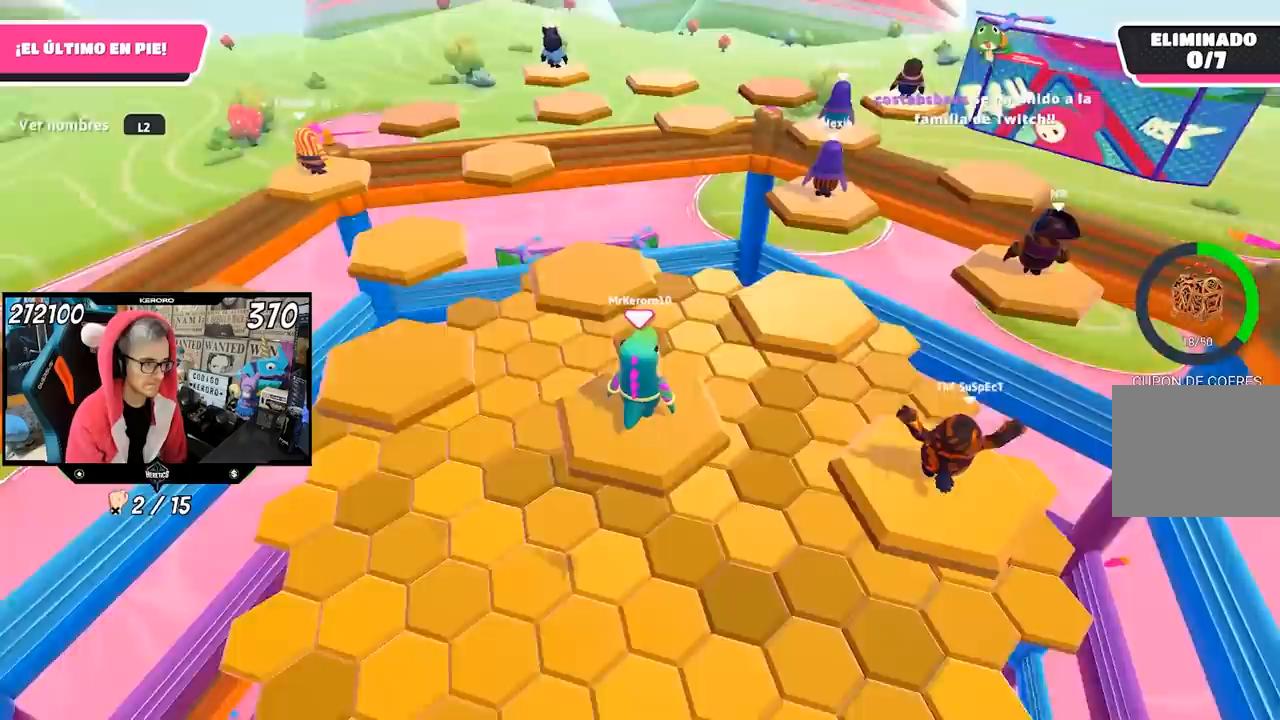
{"buttons": [], "left_stick": "center", "right_stick": "center", "events": [[83, "right_stick", "left"], [150, "left_stick", "up"], [217, "right_stick", "center"], [417, "left_stick", "center"]]}
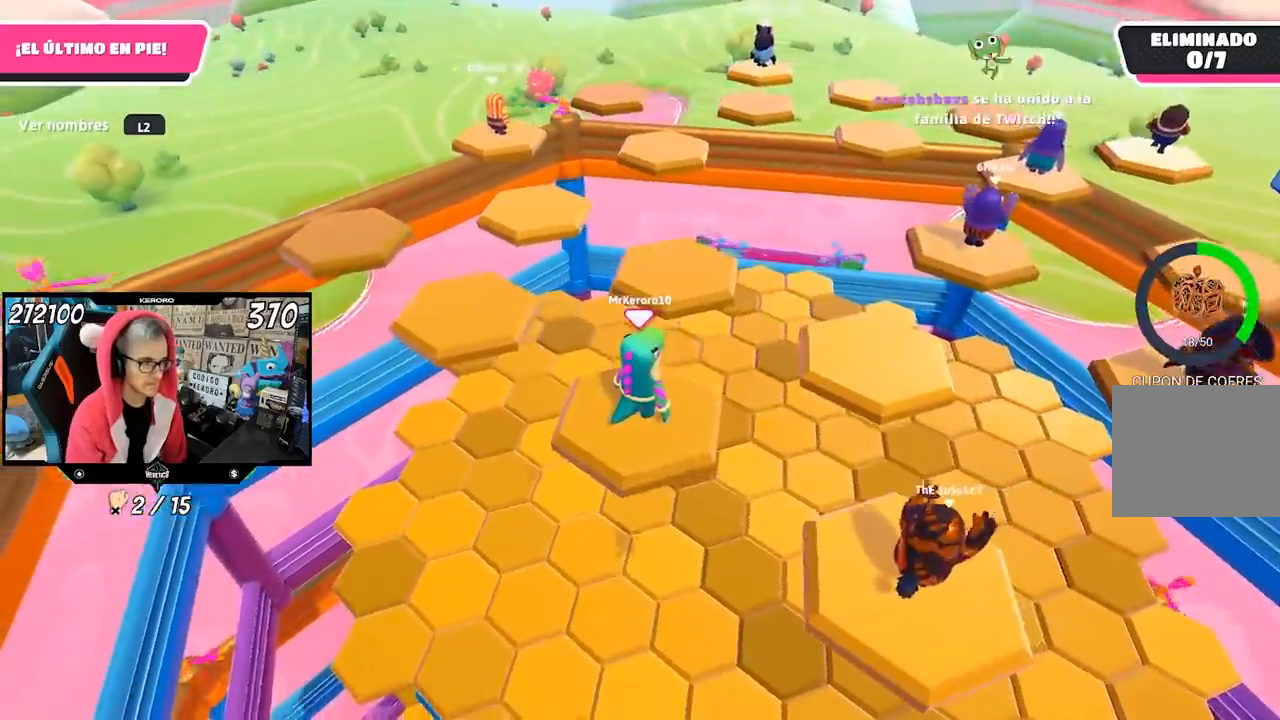
{"buttons": [], "left_stick": "down-right", "right_stick": "center", "events": [[33, "right_stick", "right"], [183, "right_stick", "center"], [300, "left_stick", "down-right"]]}
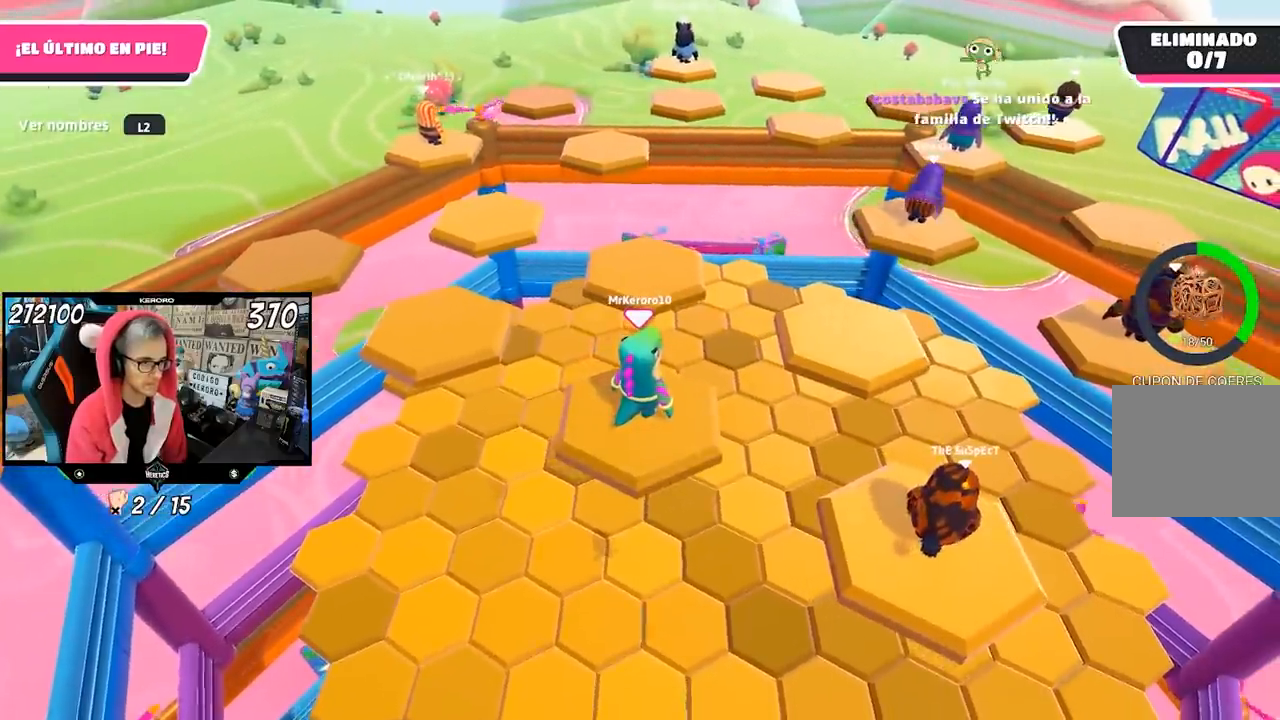
{"buttons": [], "left_stick": "right", "right_stick": "center", "events": [[117, "left_stick", "right"]]}
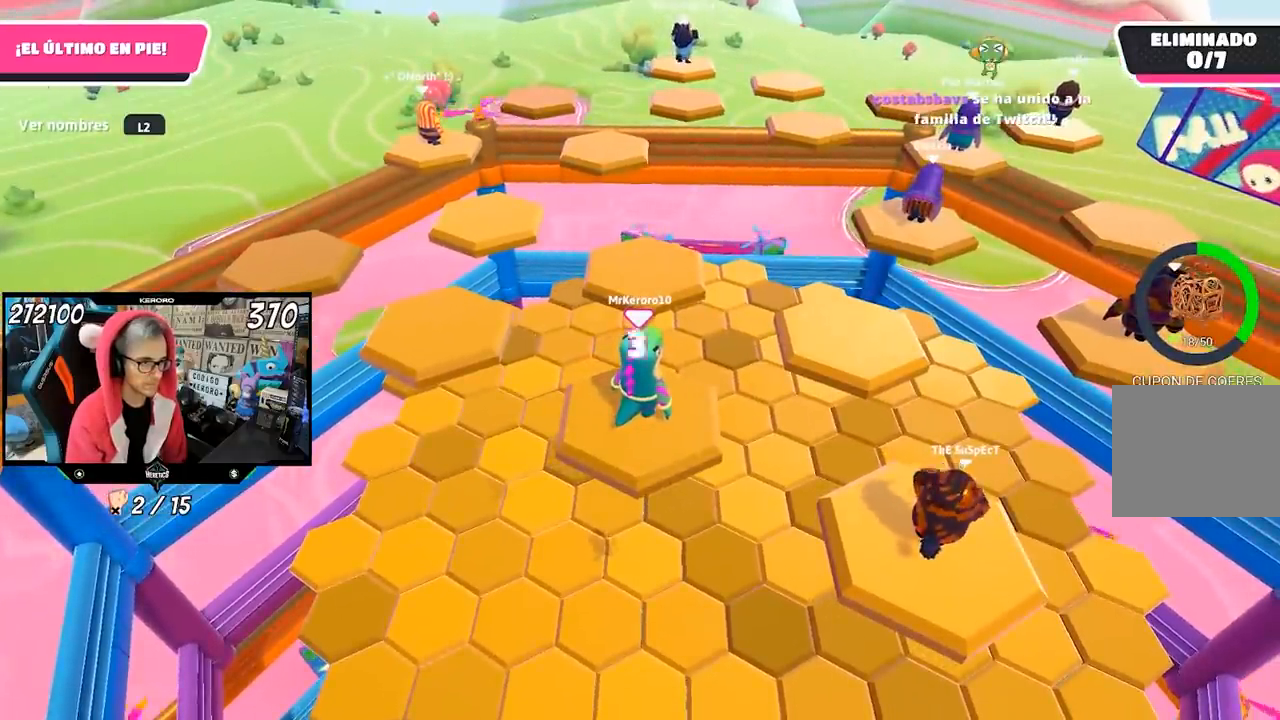
{"buttons": [], "left_stick": "right", "right_stick": "center", "events": []}
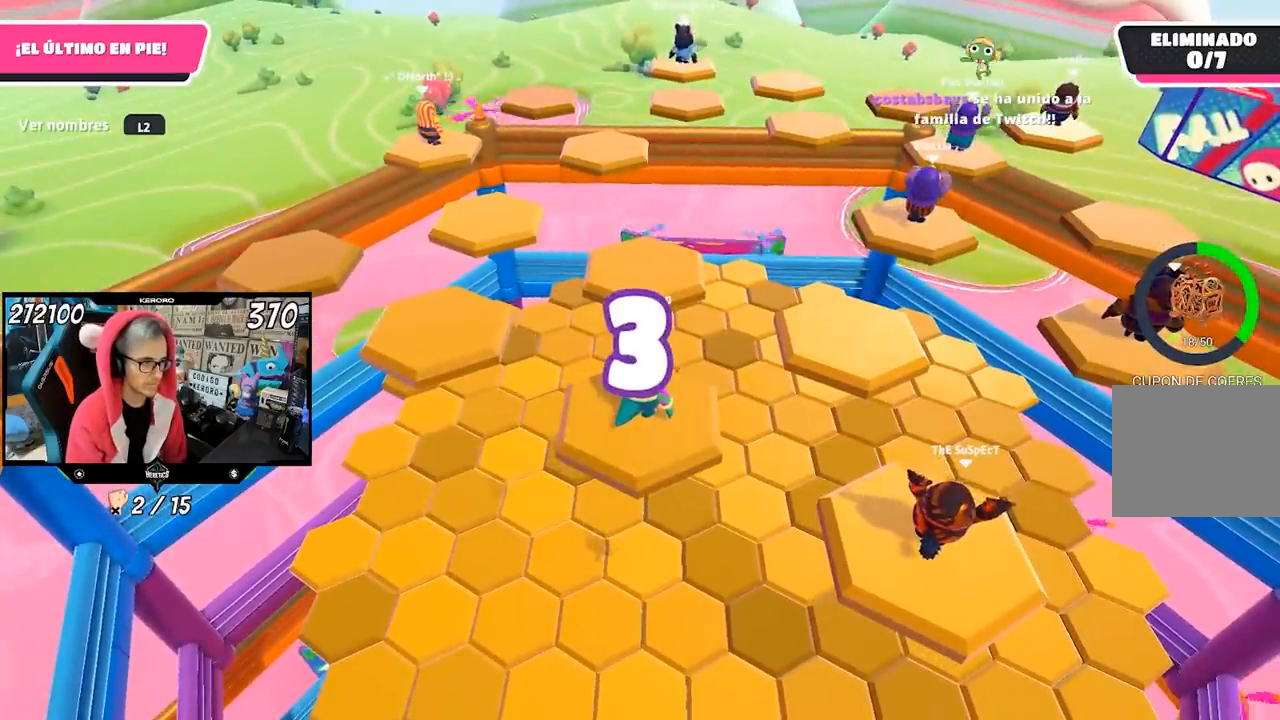
{"buttons": [], "left_stick": "center", "right_stick": "center", "events": [[283, "left_stick", "center"]]}
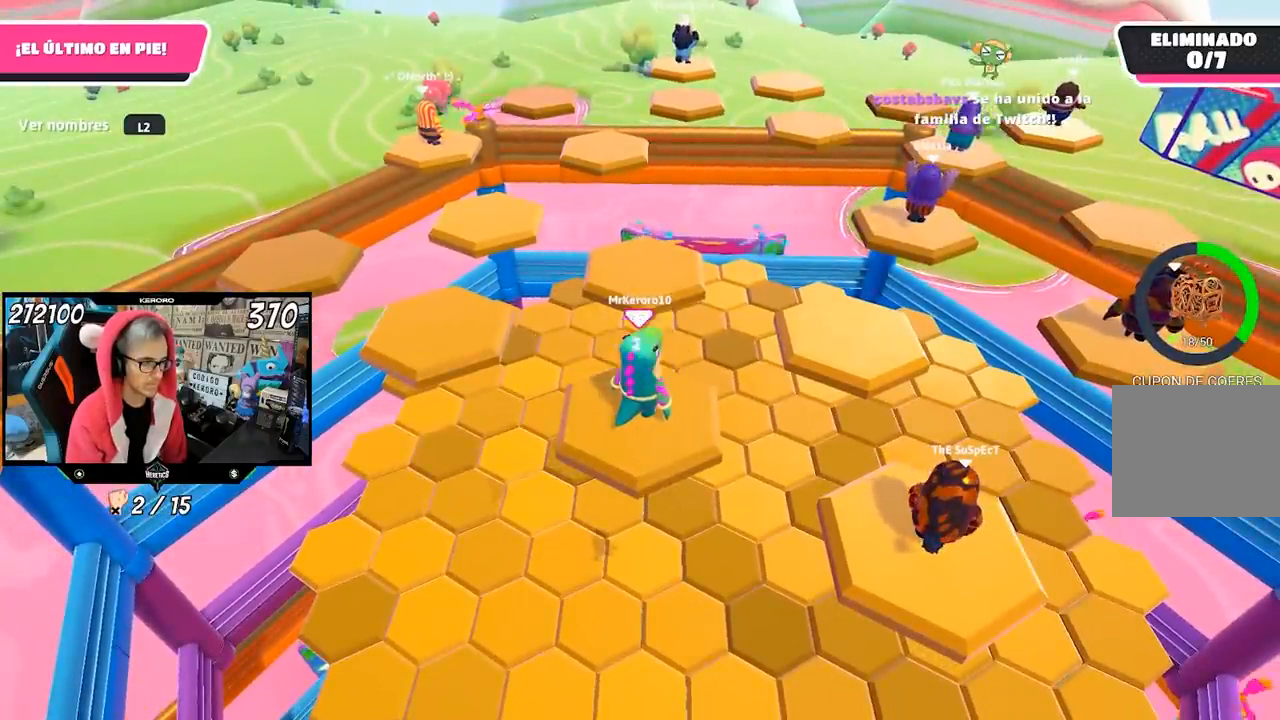
{"buttons": [], "left_stick": "center", "right_stick": "center", "events": []}
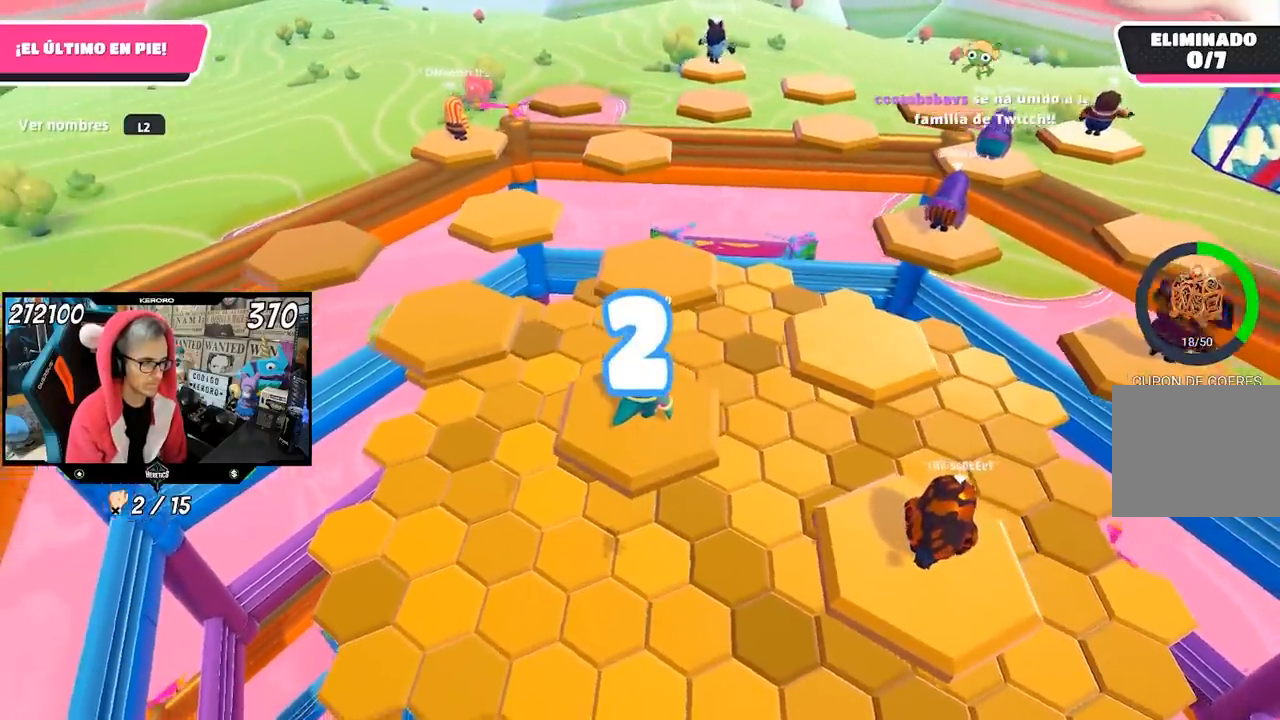
{"buttons": [], "left_stick": "up", "right_stick": "left", "events": [[283, "left_stick", "up"], [417, "right_stick", "left"]]}
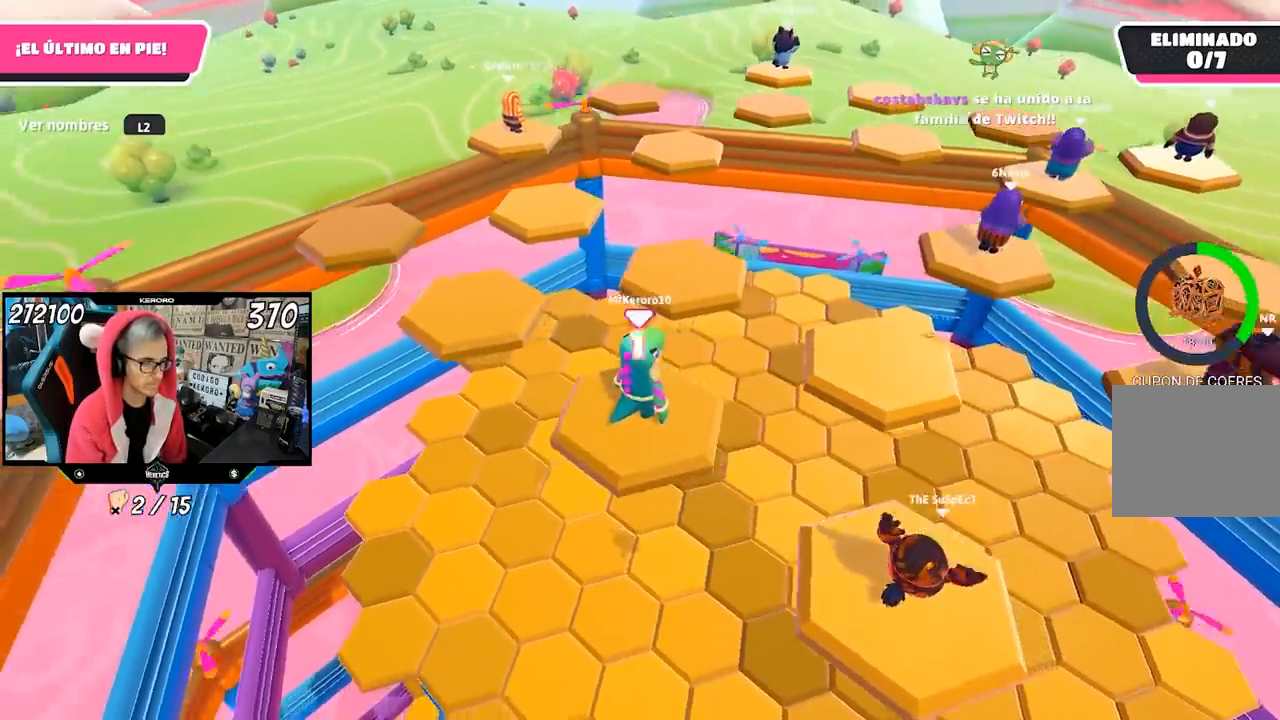
{"buttons": [], "left_stick": "up", "right_stick": "center", "events": [[17, "right_stick", "center"]]}
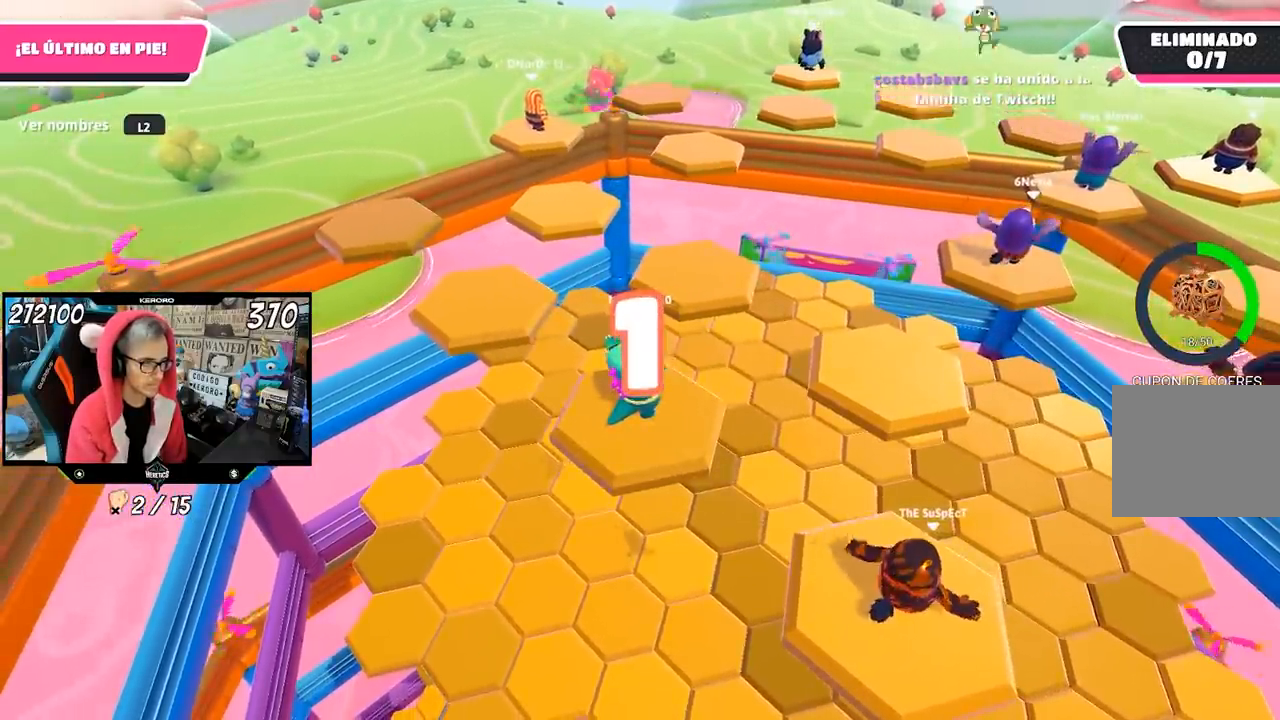
{"buttons": [], "left_stick": "up", "right_stick": "center", "events": []}
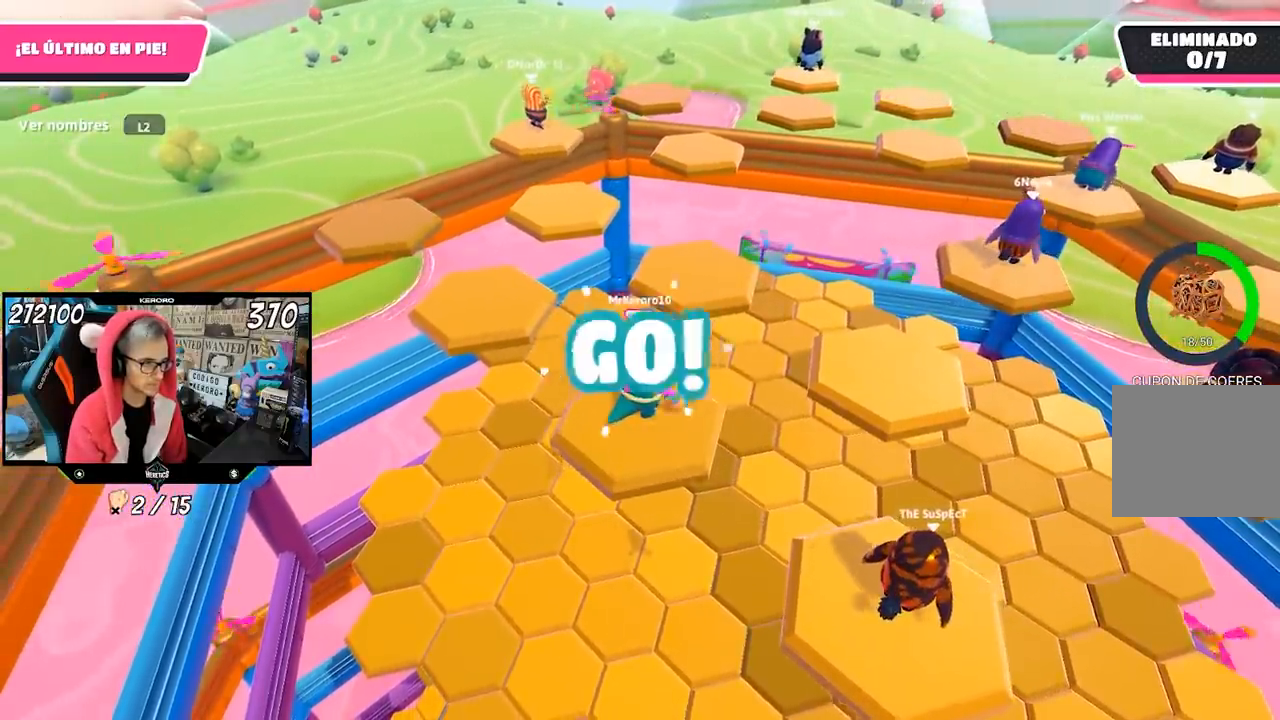
{"buttons": ["CROSS"], "left_stick": "up", "right_stick": "center", "events": [[450, "CROSS", "down"]]}
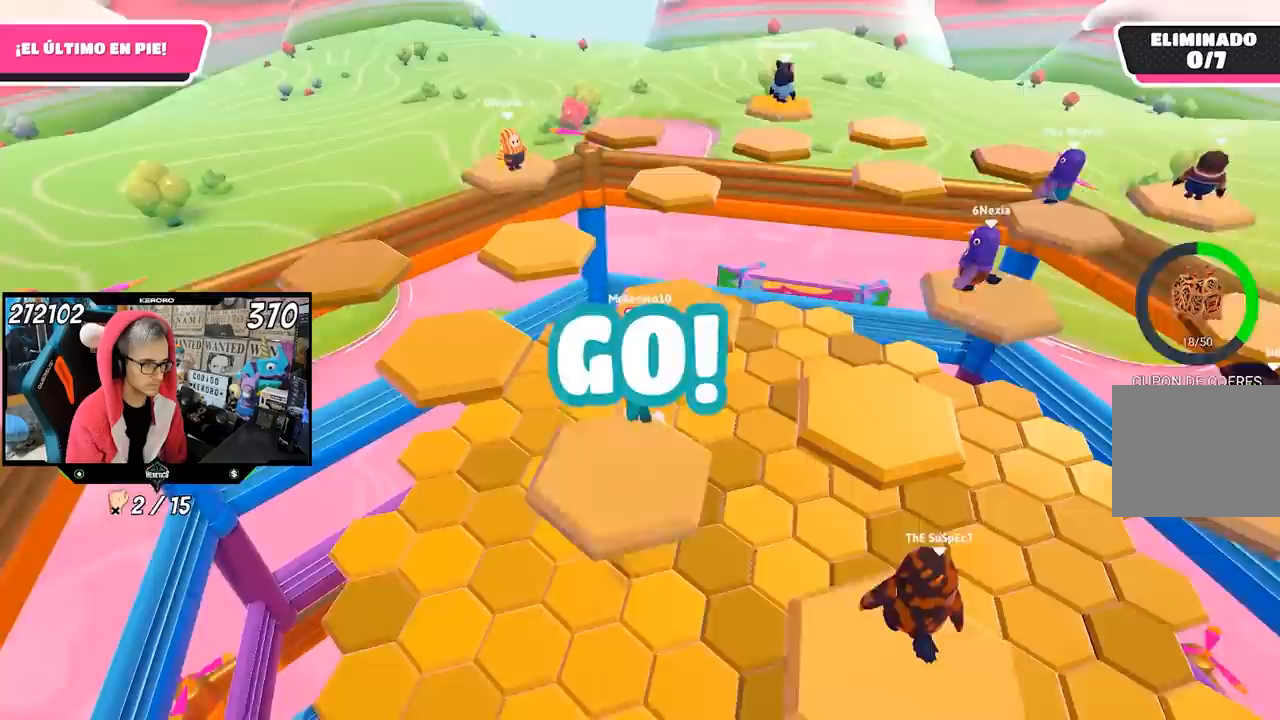
{"buttons": [], "left_stick": "up", "right_stick": "left", "events": [[150, "CROSS", "up"], [350, "right_stick", "left"]]}
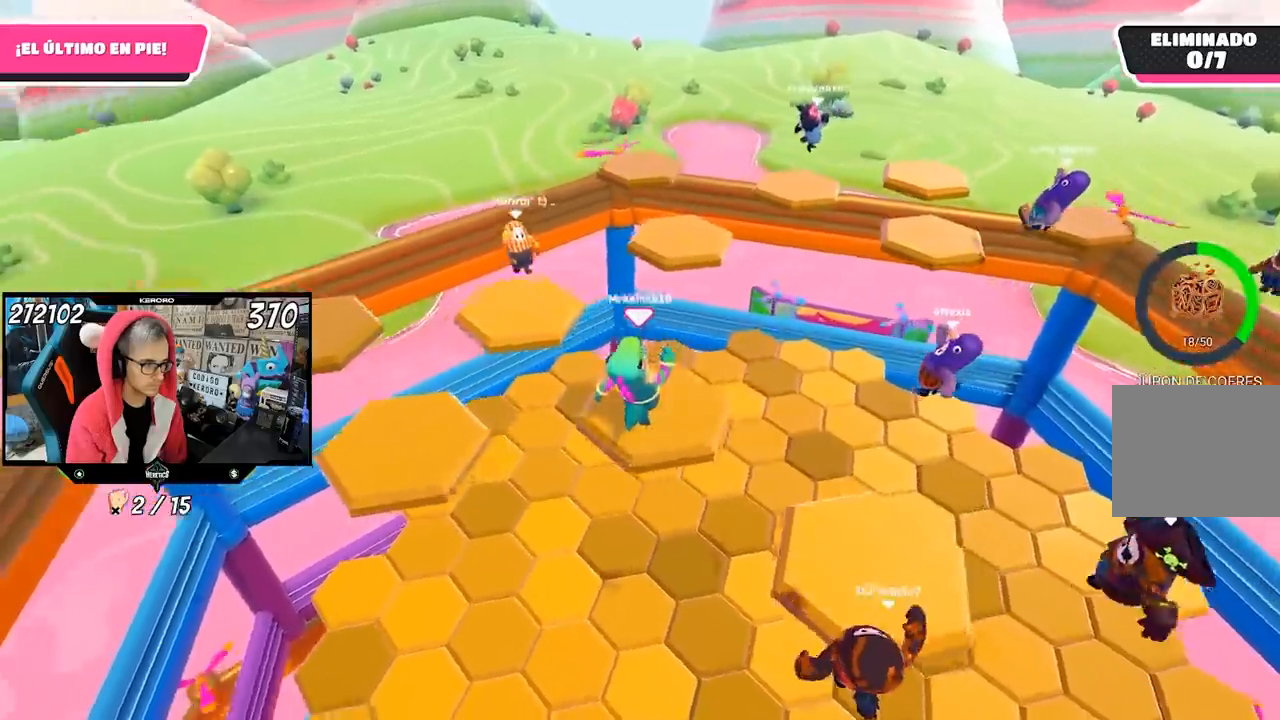
{"buttons": [], "left_stick": "left", "right_stick": "center", "events": [[150, "left_stick", "left"], [333, "right_stick", "center"]]}